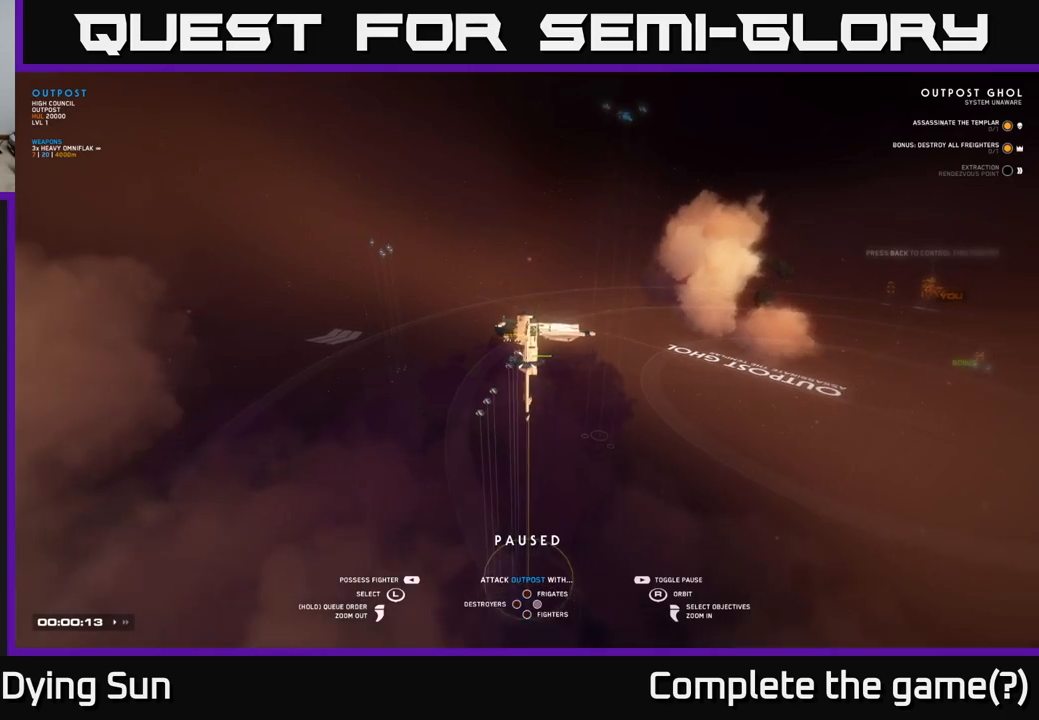
Gameplay with a controller (Xbox layout); each line is a JSON object with the inputs held at the frame after it. "events" lists button and stick changes between this image and that frame as [ms after this image, input, new state], when the widget could be followed in between.
{"buttons": [], "left_stick": "center", "right_stick": "center", "events": [[67, "right_stick", "right"], [300, "left_stick", "left"], [333, "right_stick", "center"], [467, "left_stick", "center"]]}
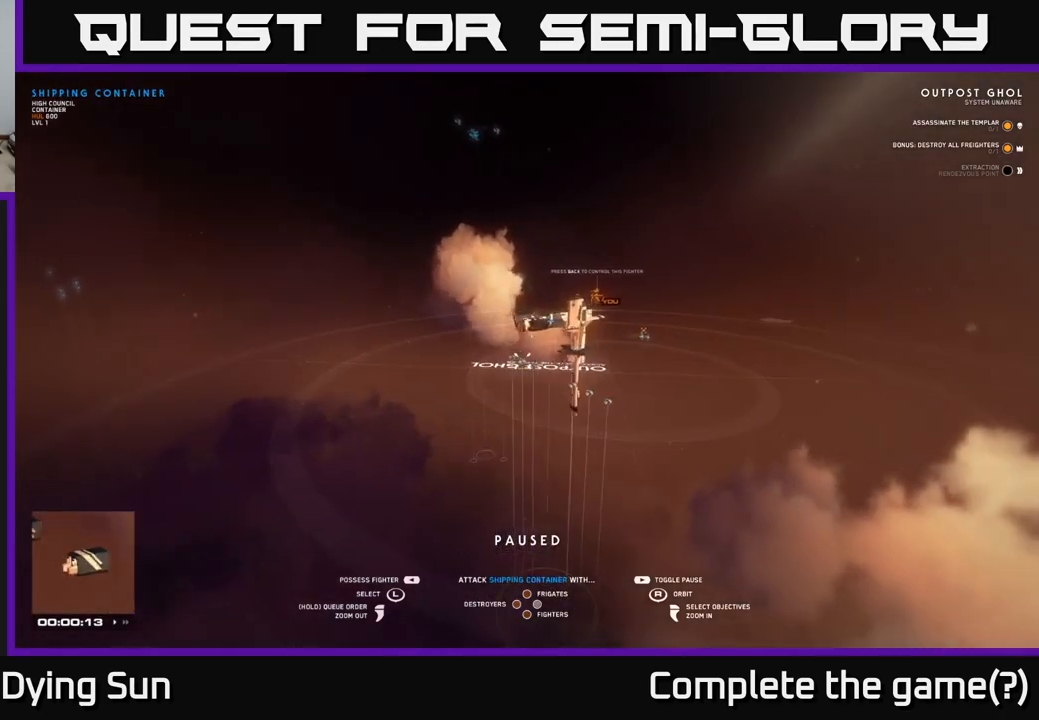
{"buttons": [], "left_stick": "center", "right_stick": "center", "events": [[33, "right_stick", "right"], [83, "right_stick", "up-right"], [183, "right_stick", "up"], [317, "right_stick", "center"]]}
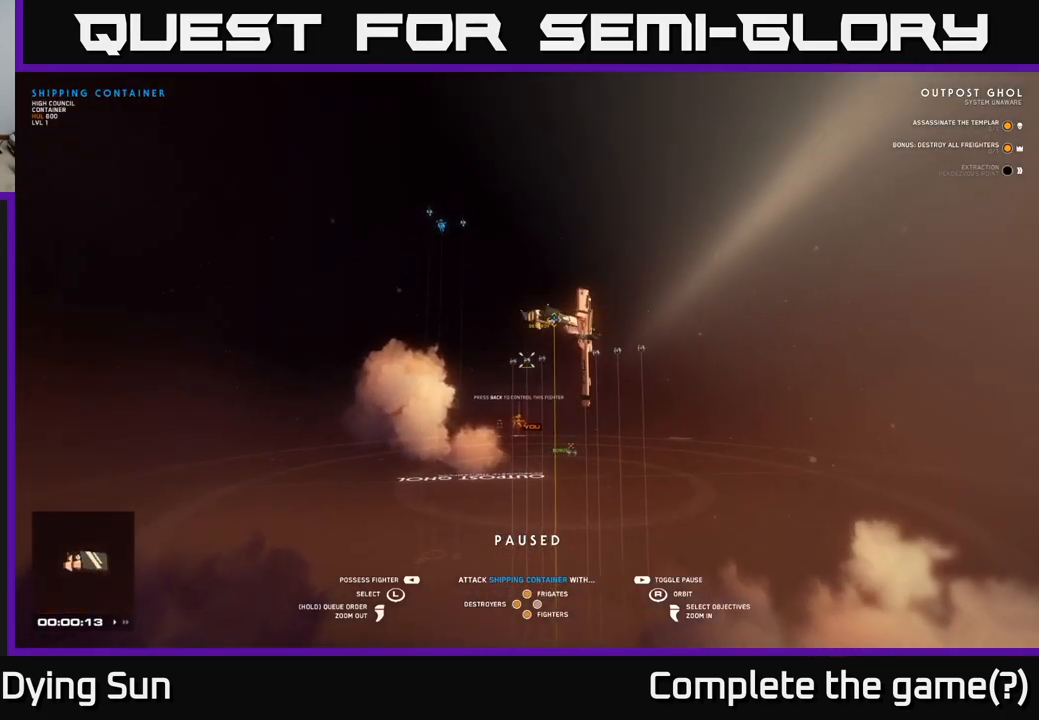
{"buttons": [], "left_stick": "center", "right_stick": "center", "events": [[250, "right_stick", "down-left"], [467, "right_stick", "center"]]}
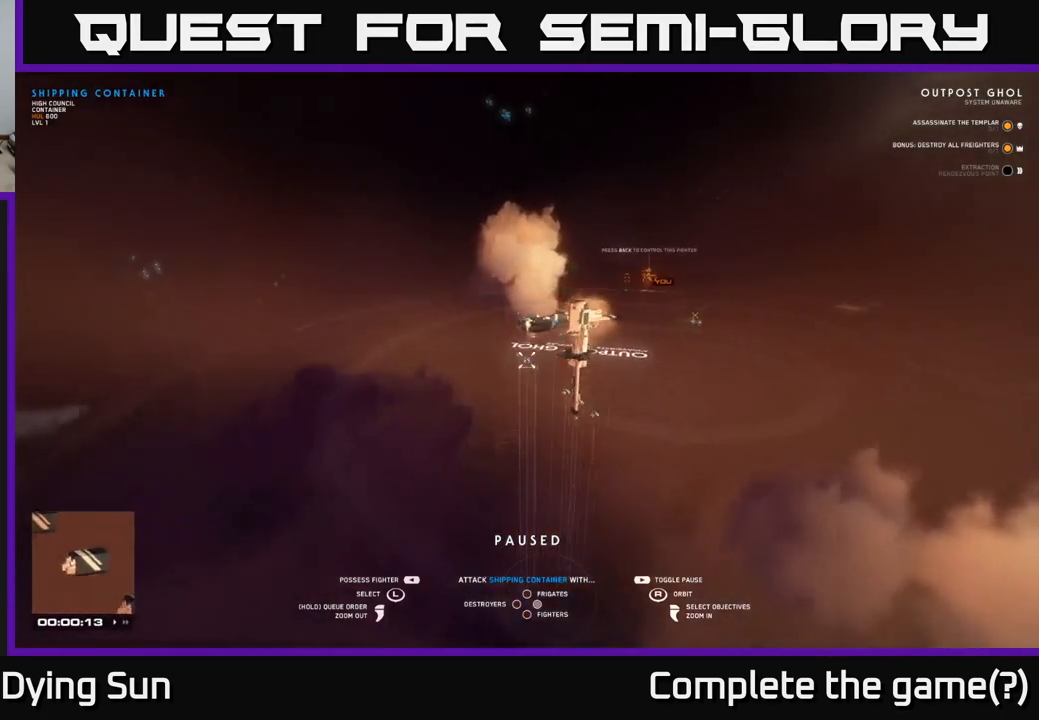
{"buttons": [], "left_stick": "center", "right_stick": "center", "events": [[250, "right_stick", "down"], [467, "right_stick", "center"]]}
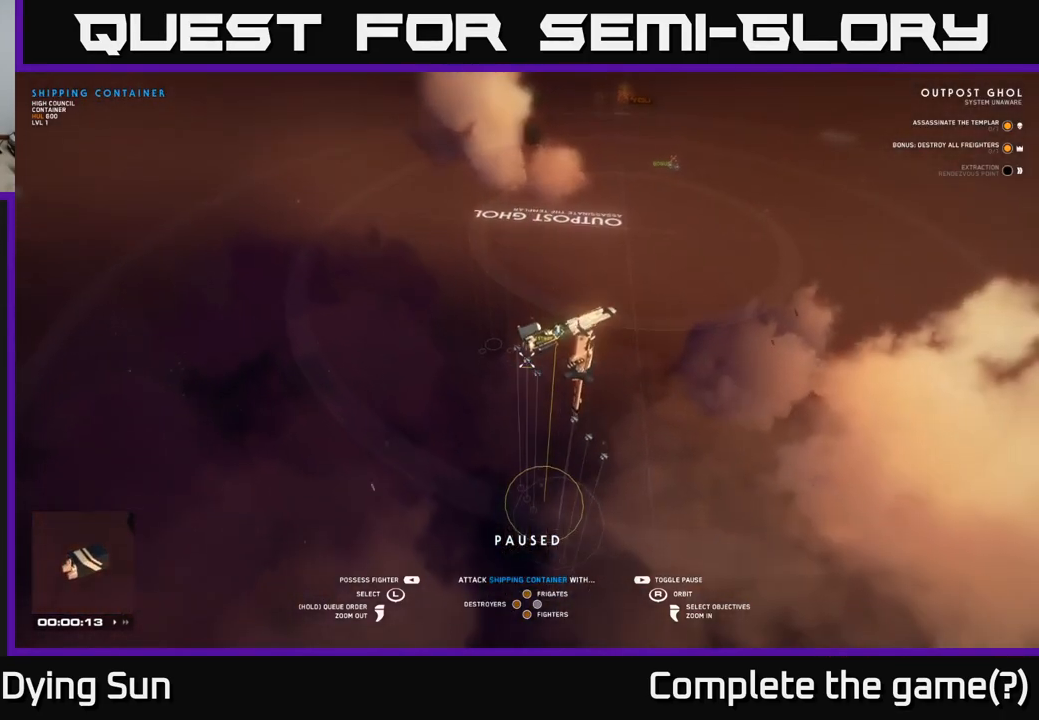
{"buttons": [], "left_stick": "left", "right_stick": "center", "events": [[133, "right_stick", "up"], [450, "left_stick", "left"], [467, "right_stick", "center"]]}
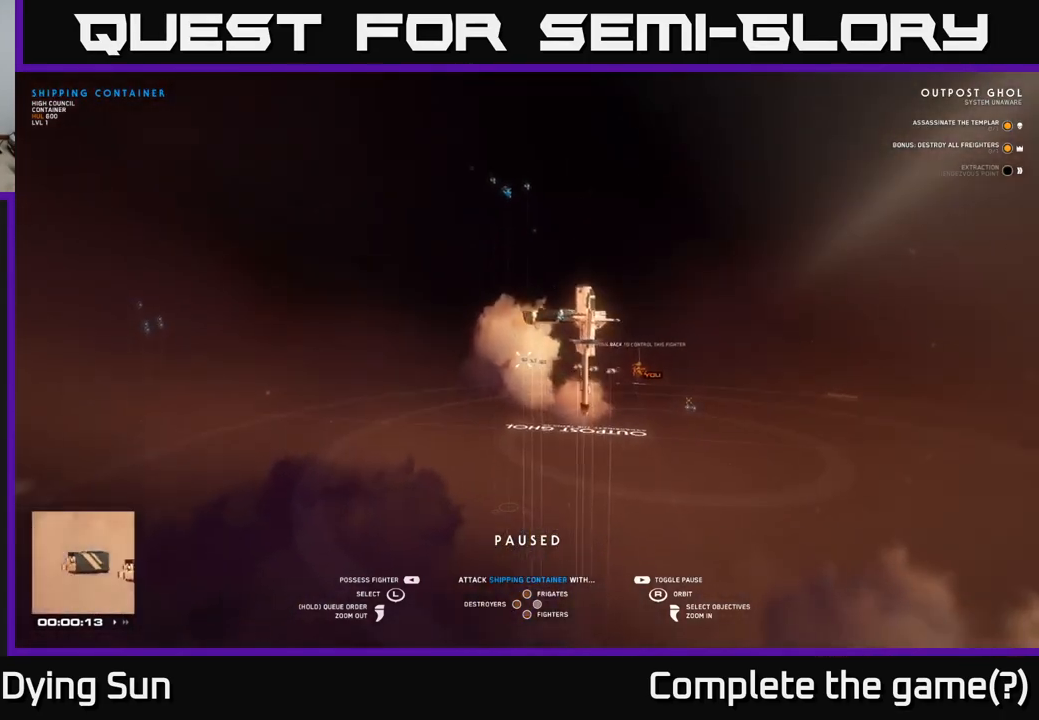
{"buttons": [], "left_stick": "center", "right_stick": "center", "events": [[100, "left_stick", "center"], [250, "left_stick", "left"], [383, "left_stick", "center"]]}
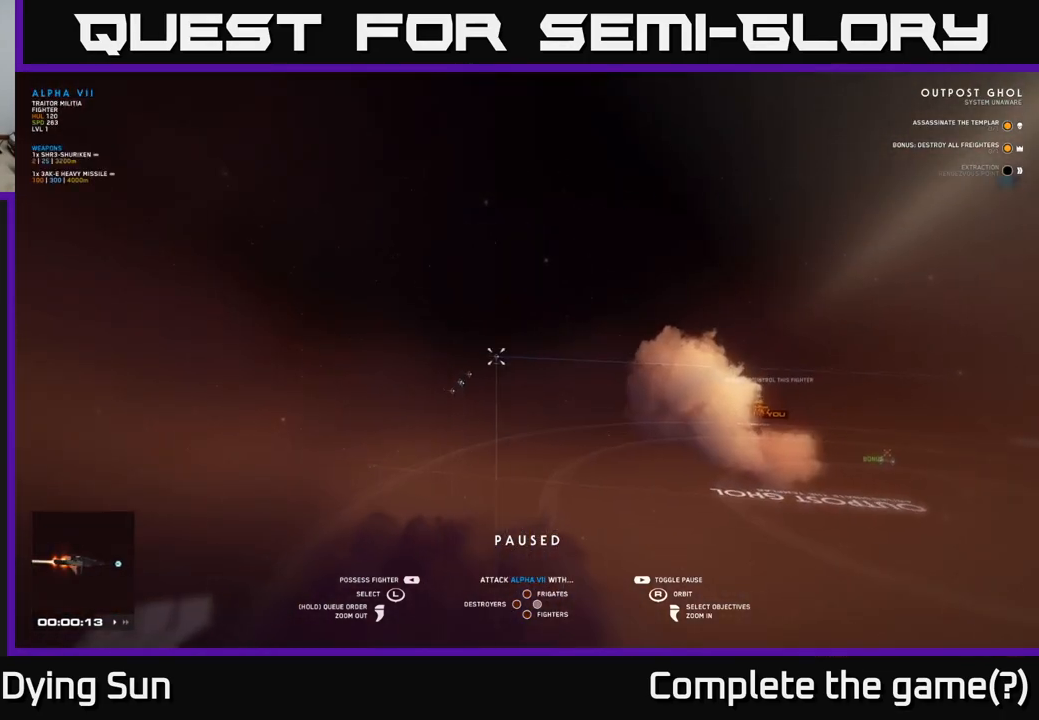
{"buttons": [], "left_stick": "center", "right_stick": "center", "events": [[133, "right_stick", "right"], [467, "right_stick", "center"]]}
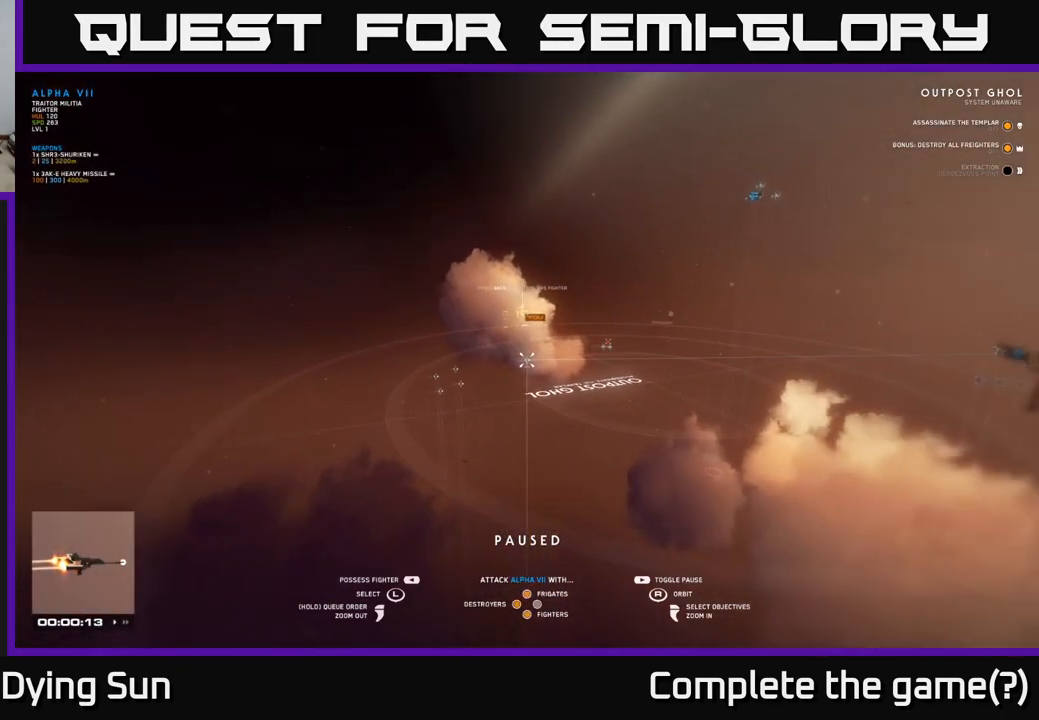
{"buttons": [], "left_stick": "left", "right_stick": "right", "events": [[50, "right_stick", "right"], [117, "left_stick", "left"], [300, "left_stick", "center"], [483, "left_stick", "left"]]}
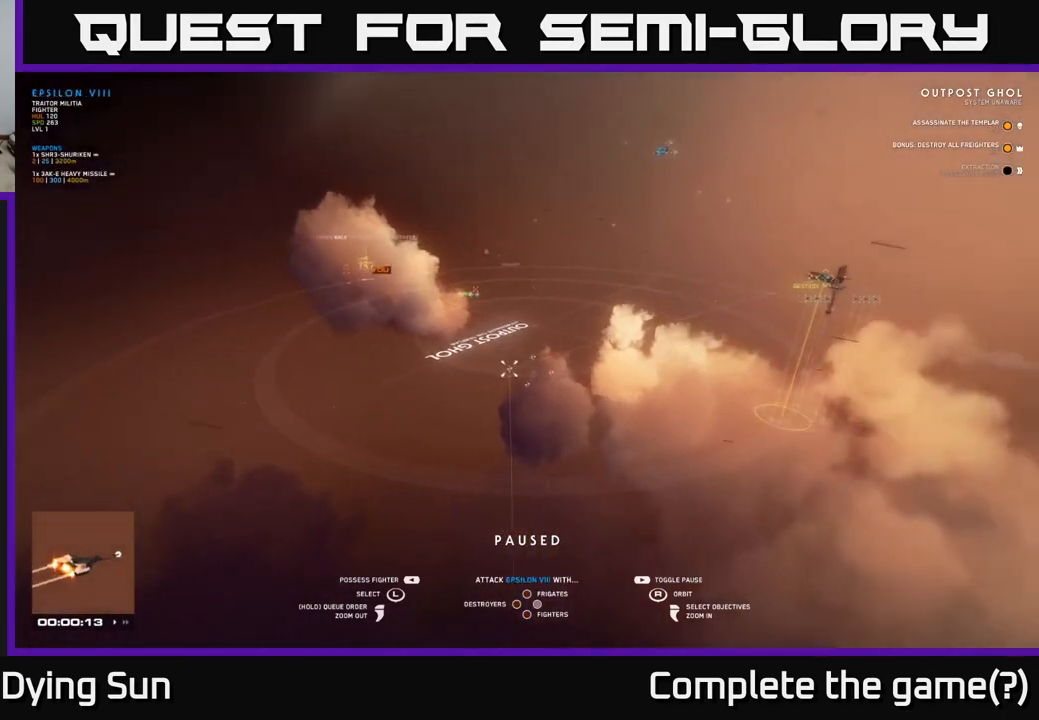
{"buttons": [], "left_stick": "right", "right_stick": "right", "events": [[117, "left_stick", "center"], [383, "left_stick", "right"]]}
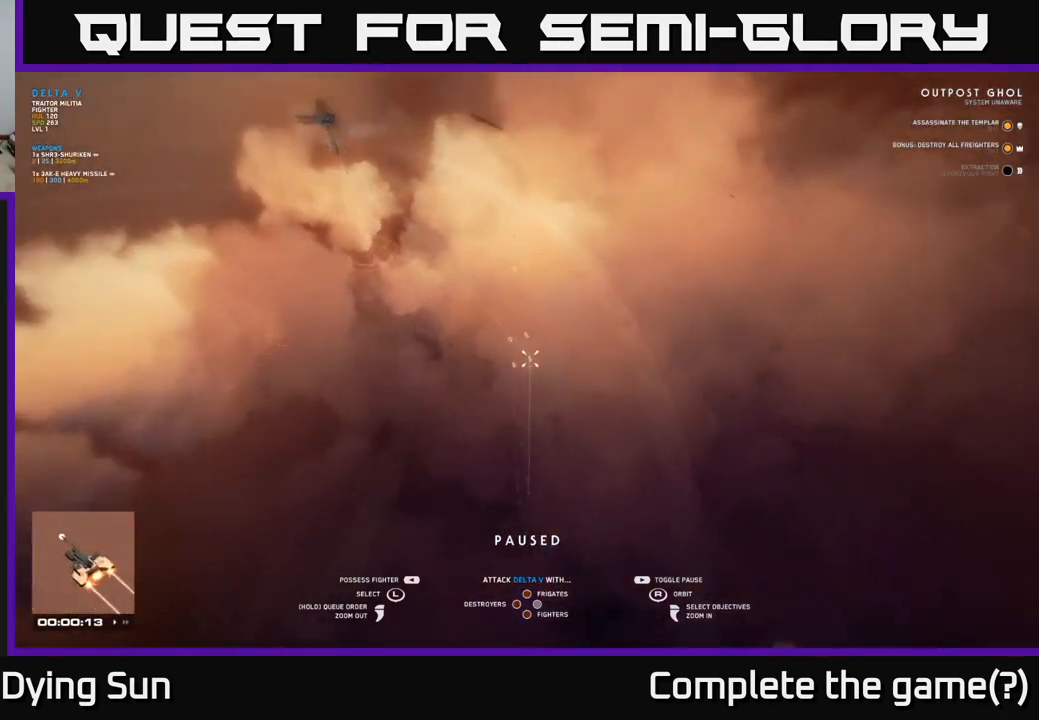
{"buttons": [], "left_stick": "center", "right_stick": "up-left", "events": [[50, "left_stick", "center"], [183, "left_stick", "up"], [350, "left_stick", "center"], [417, "right_stick", "center"], [483, "right_stick", "up-left"]]}
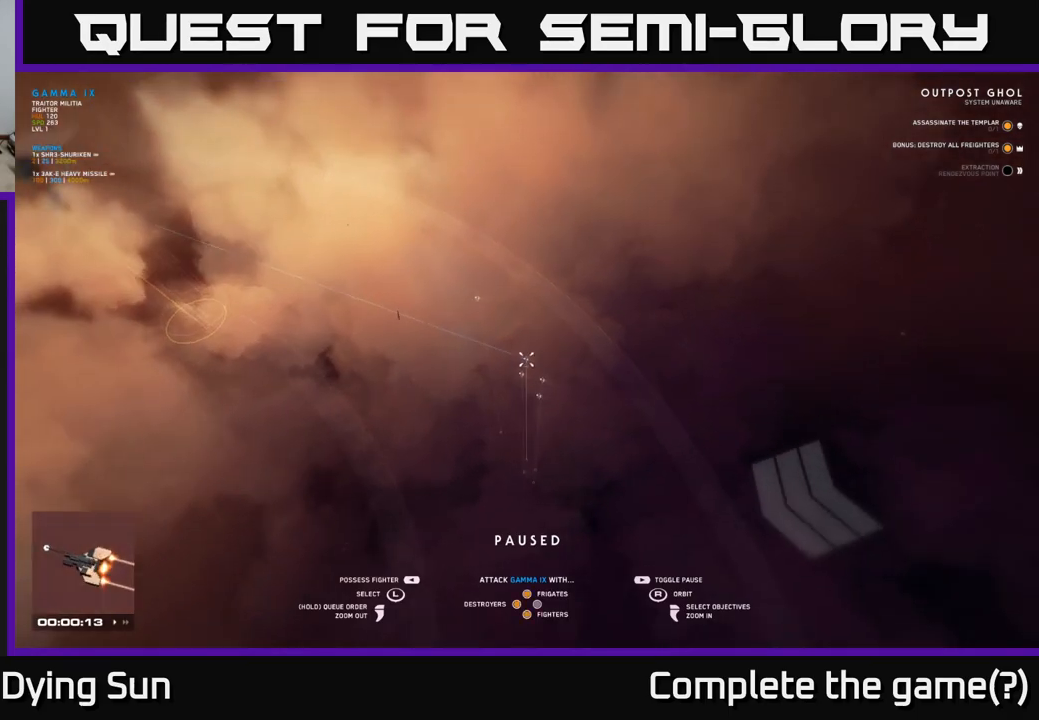
{"buttons": [], "left_stick": "center", "right_stick": "up-left", "events": [[133, "left_stick", "up"], [200, "right_stick", "left"], [333, "left_stick", "center"], [483, "right_stick", "up-left"]]}
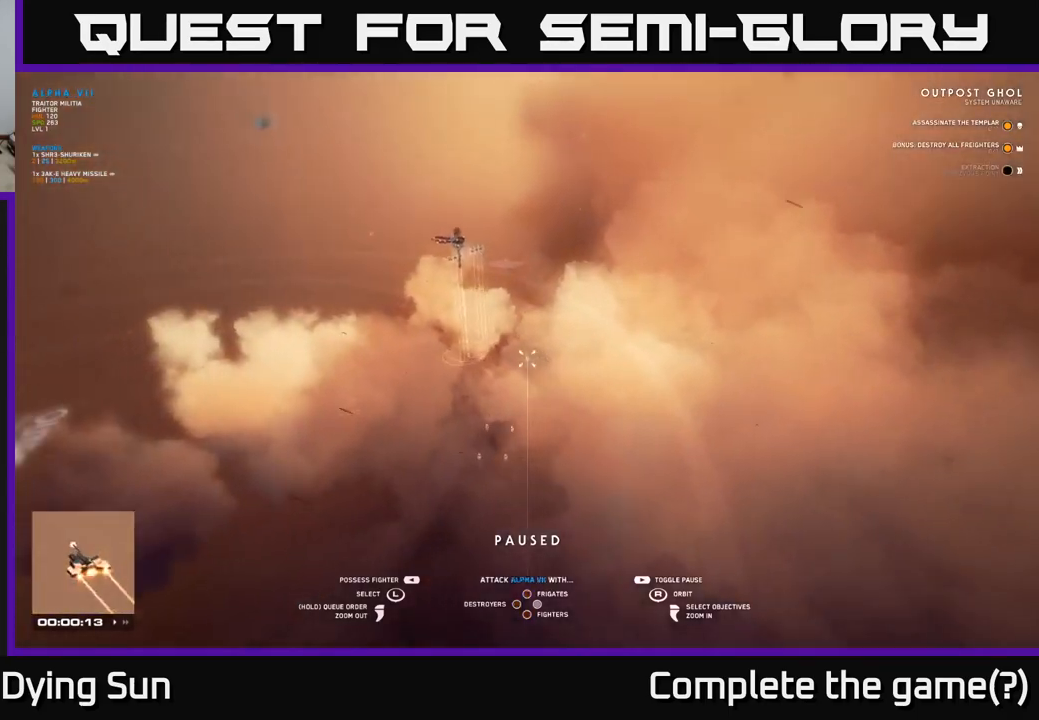
{"buttons": [], "left_stick": "center", "right_stick": "left", "events": [[133, "left_stick", "up-right"], [150, "right_stick", "center"], [317, "left_stick", "center"], [483, "right_stick", "left"]]}
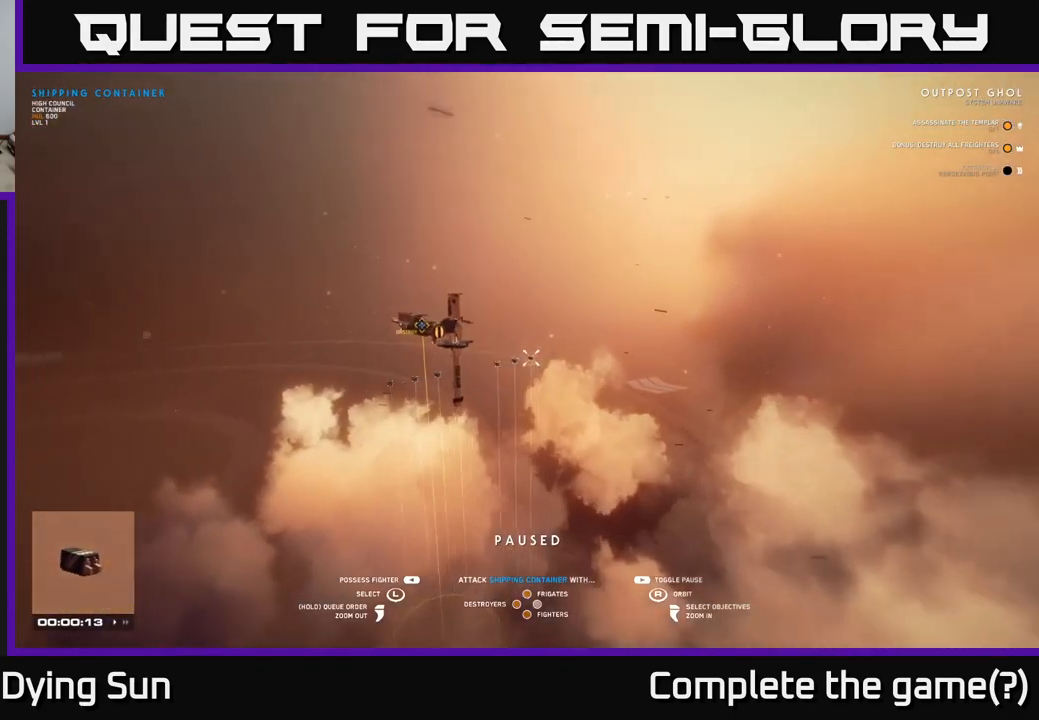
{"buttons": [], "left_stick": "up", "right_stick": "center", "events": [[417, "right_stick", "center"], [467, "left_stick", "up"]]}
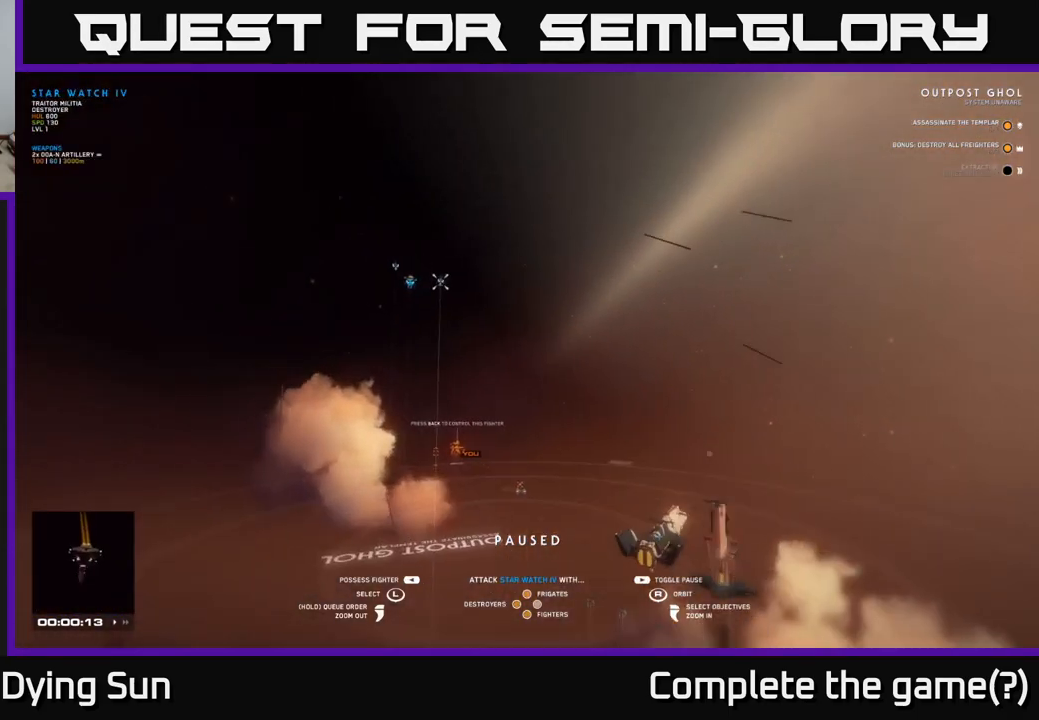
{"buttons": [], "left_stick": "center", "right_stick": "down-left", "events": [[150, "left_stick", "center"], [333, "right_stick", "down-left"]]}
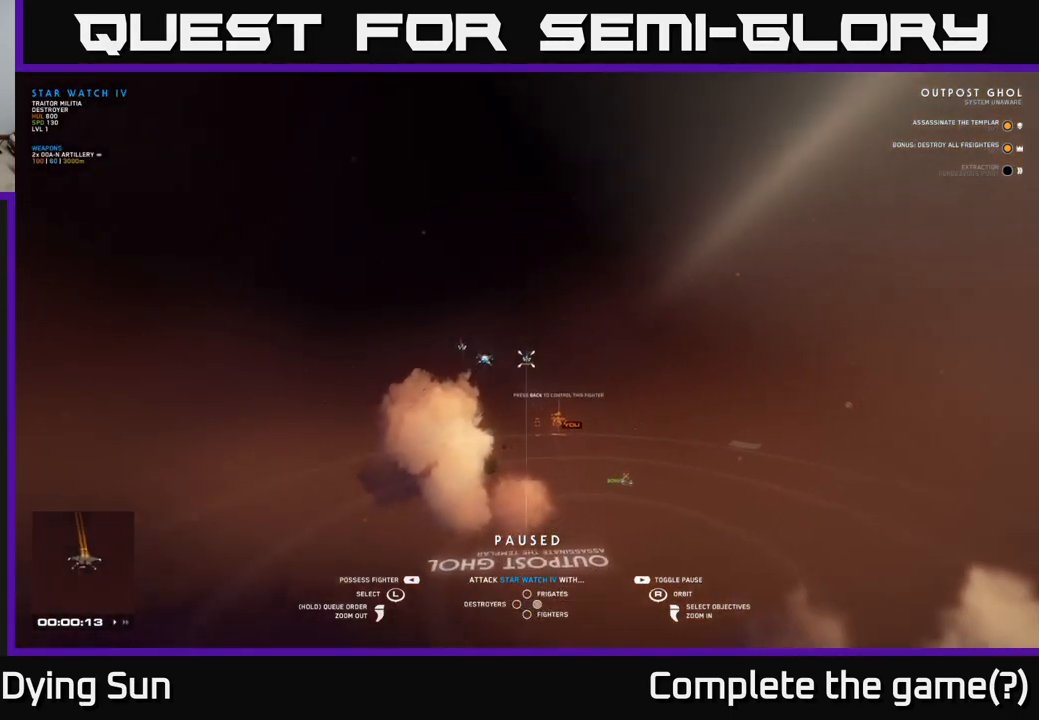
{"buttons": [], "left_stick": "center", "right_stick": "left", "events": [[17, "right_stick", "center"], [183, "right_stick", "left"]]}
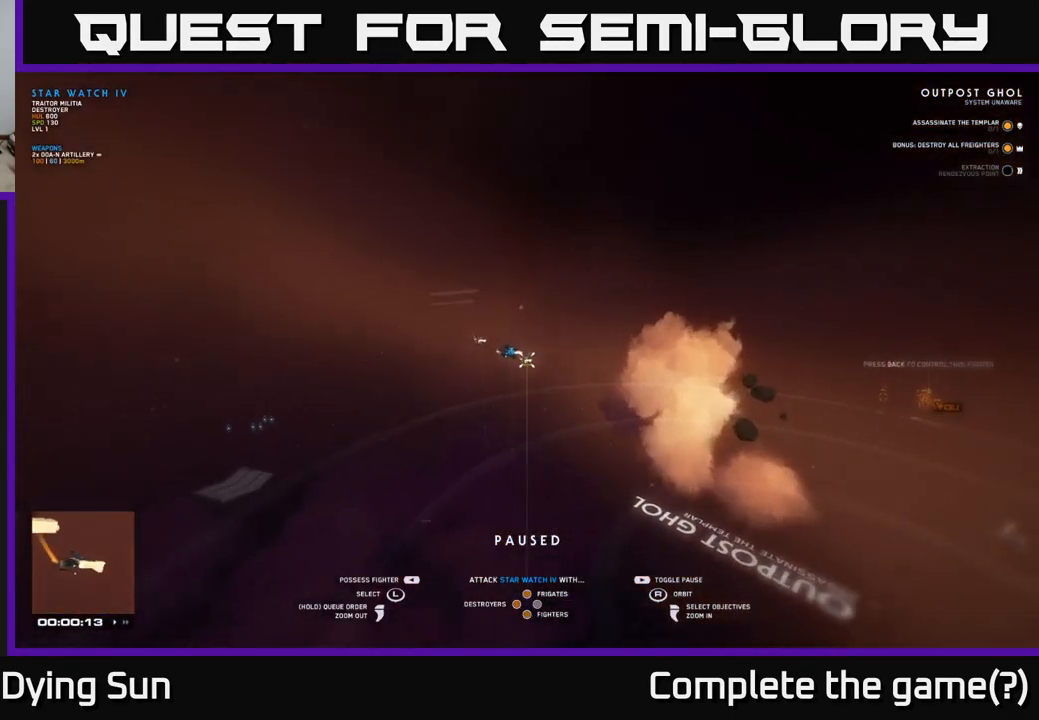
{"buttons": [], "left_stick": "center", "right_stick": "left", "events": [[50, "right_stick", "center"], [217, "left_stick", "right"], [233, "right_stick", "left"], [367, "left_stick", "center"]]}
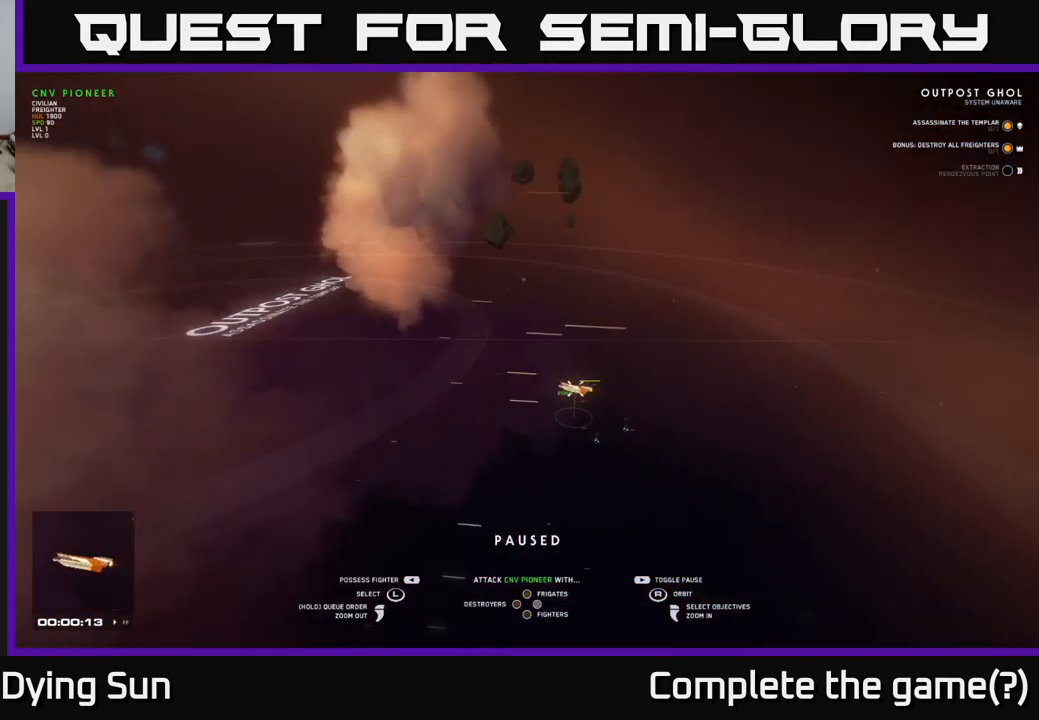
{"buttons": [], "left_stick": "center", "right_stick": "center", "events": [[117, "right_stick", "up-left"], [233, "left_stick", "up"], [350, "right_stick", "center"], [450, "left_stick", "center"]]}
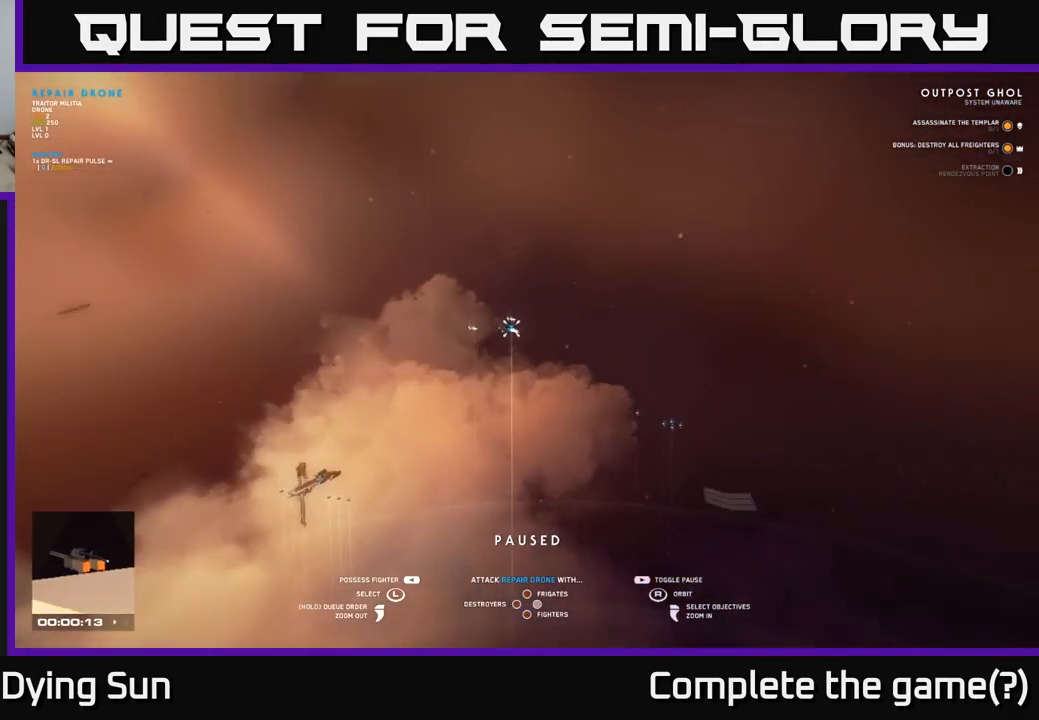
{"buttons": [], "left_stick": "center", "right_stick": "down", "events": [[250, "right_stick", "down-left"], [333, "left_stick", "right"], [417, "right_stick", "down"], [500, "left_stick", "center"]]}
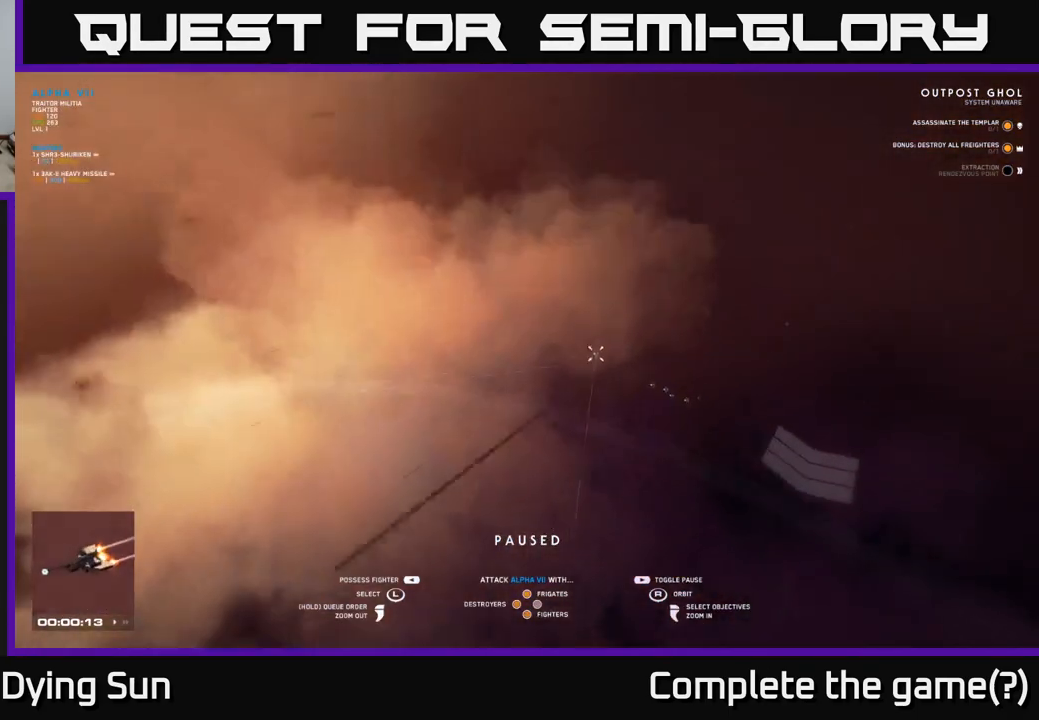
{"buttons": [], "left_stick": "center", "right_stick": "center", "events": [[17, "right_stick", "center"], [300, "left_stick", "left"], [467, "left_stick", "center"]]}
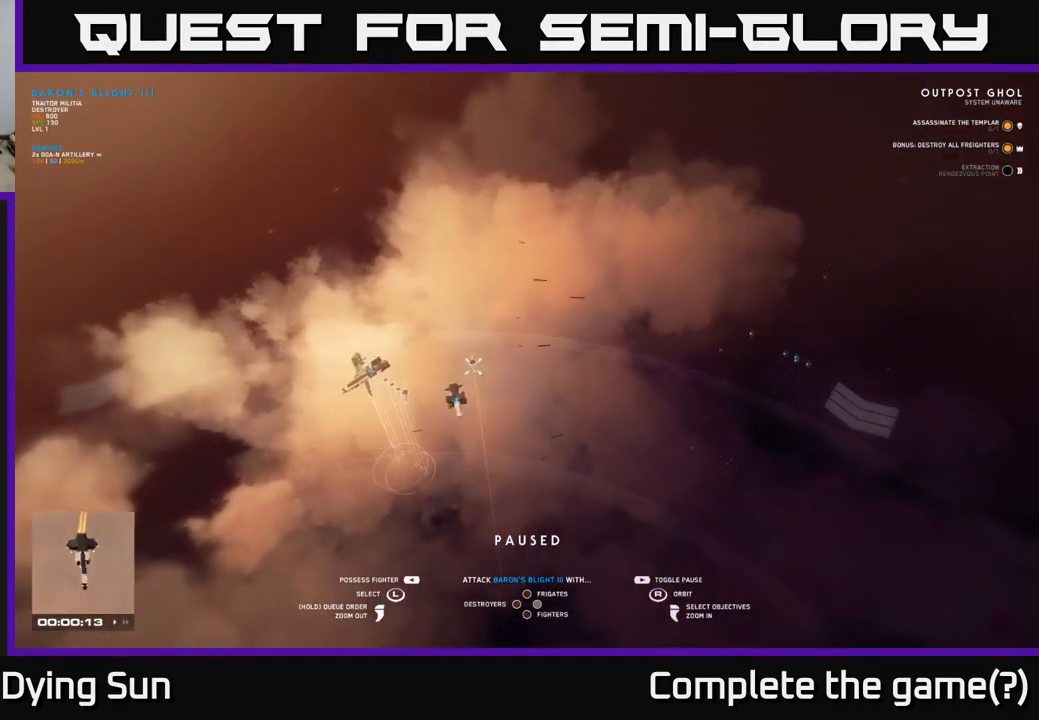
{"buttons": [], "left_stick": "center", "right_stick": "right", "events": [[317, "right_stick", "right"]]}
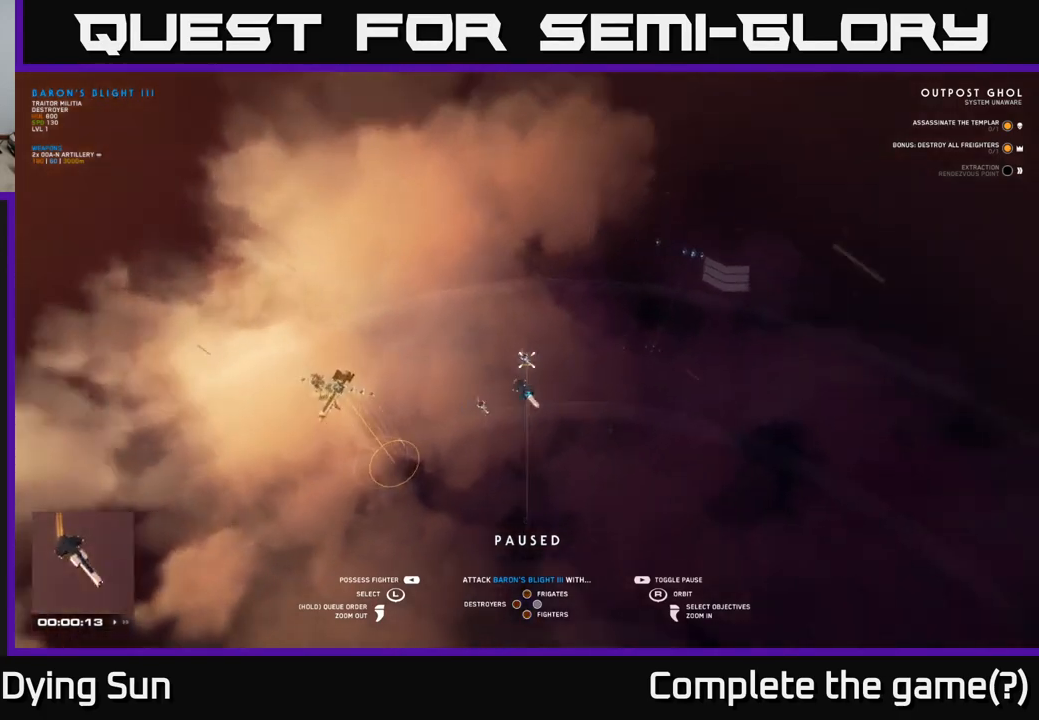
{"buttons": [], "left_stick": "center", "right_stick": "right", "events": [[267, "right_stick", "center"], [367, "right_stick", "right"]]}
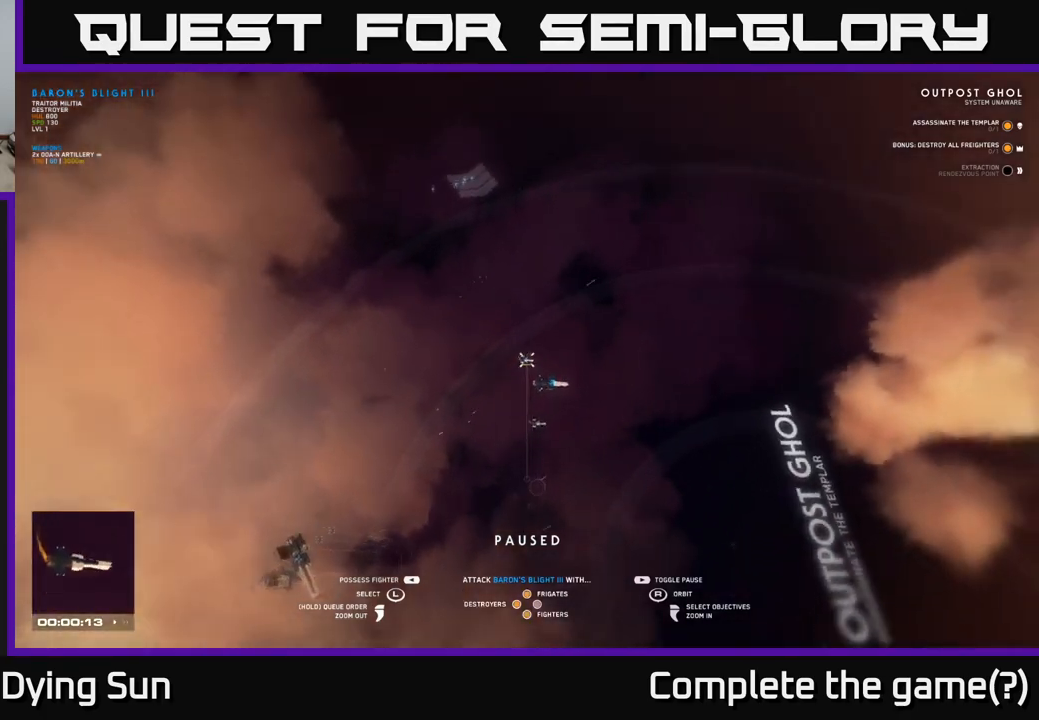
{"buttons": [], "left_stick": "center", "right_stick": "center", "events": [[117, "right_stick", "center"], [367, "left_stick", "down-right"], [483, "left_stick", "center"]]}
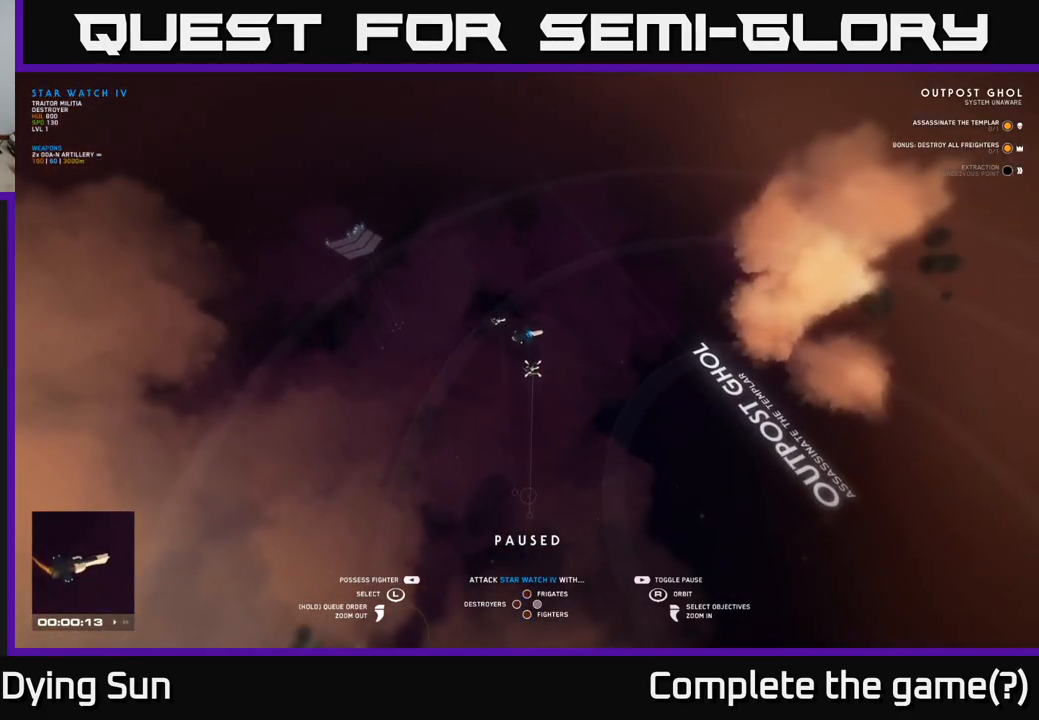
{"buttons": [], "left_stick": "center", "right_stick": "center", "events": []}
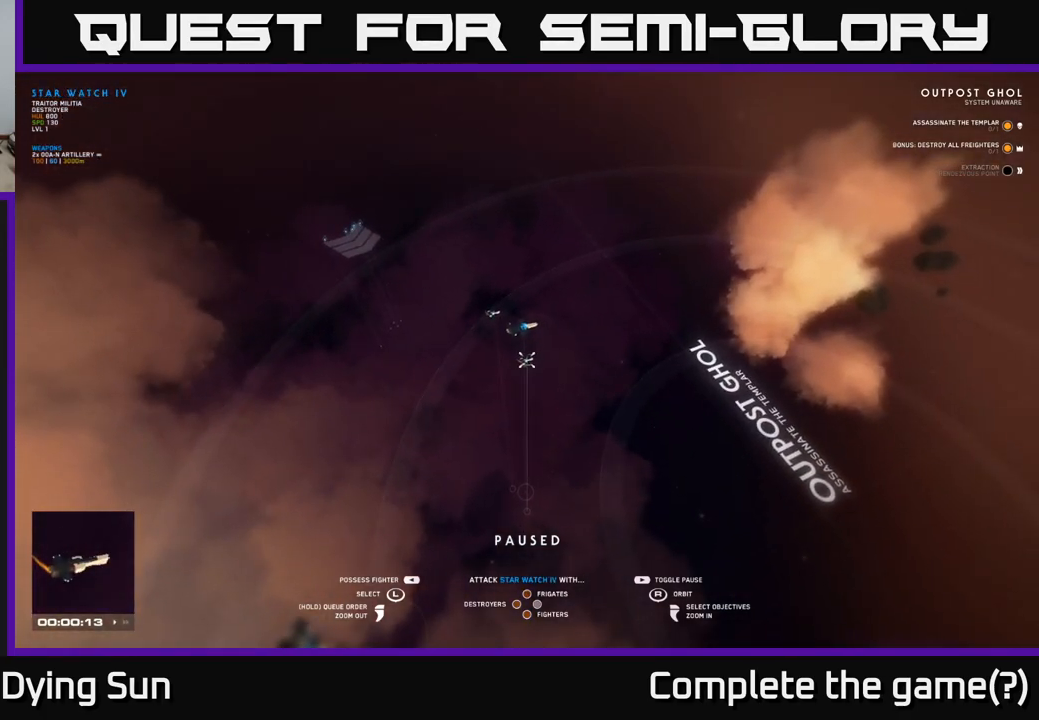
{"buttons": [], "left_stick": "center", "right_stick": "left", "events": [[233, "right_stick", "left"]]}
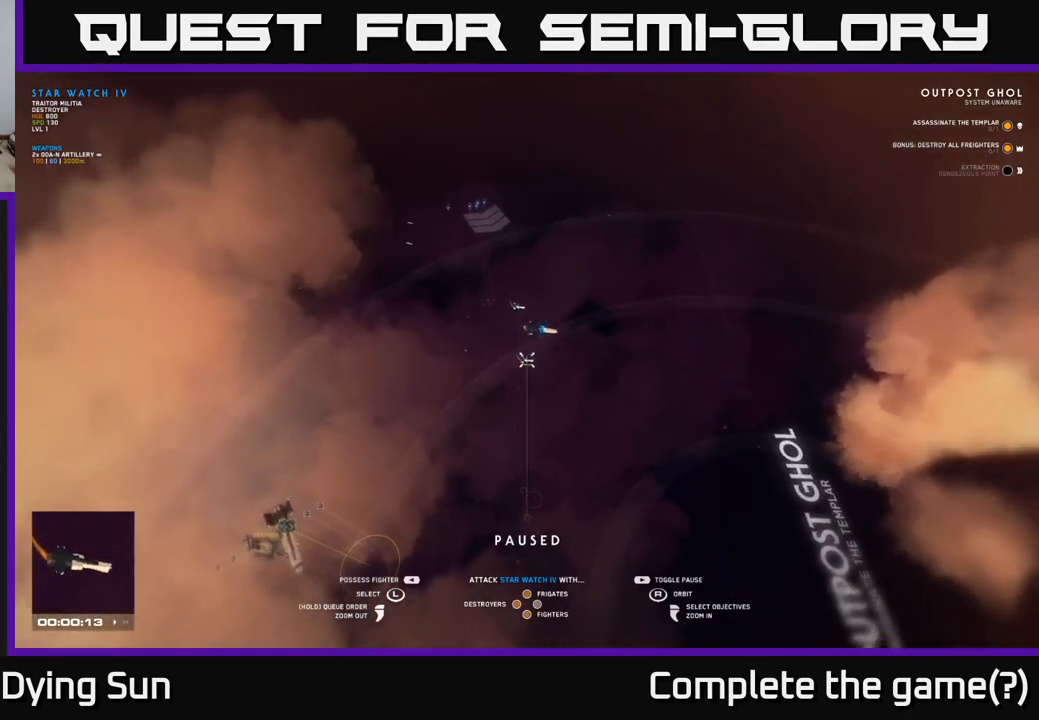
{"buttons": [], "left_stick": "center", "right_stick": "left", "events": [[50, "right_stick", "center"], [300, "left_stick", "up"], [367, "left_stick", "up-right"], [383, "right_stick", "down-left"], [450, "right_stick", "left"], [467, "left_stick", "center"]]}
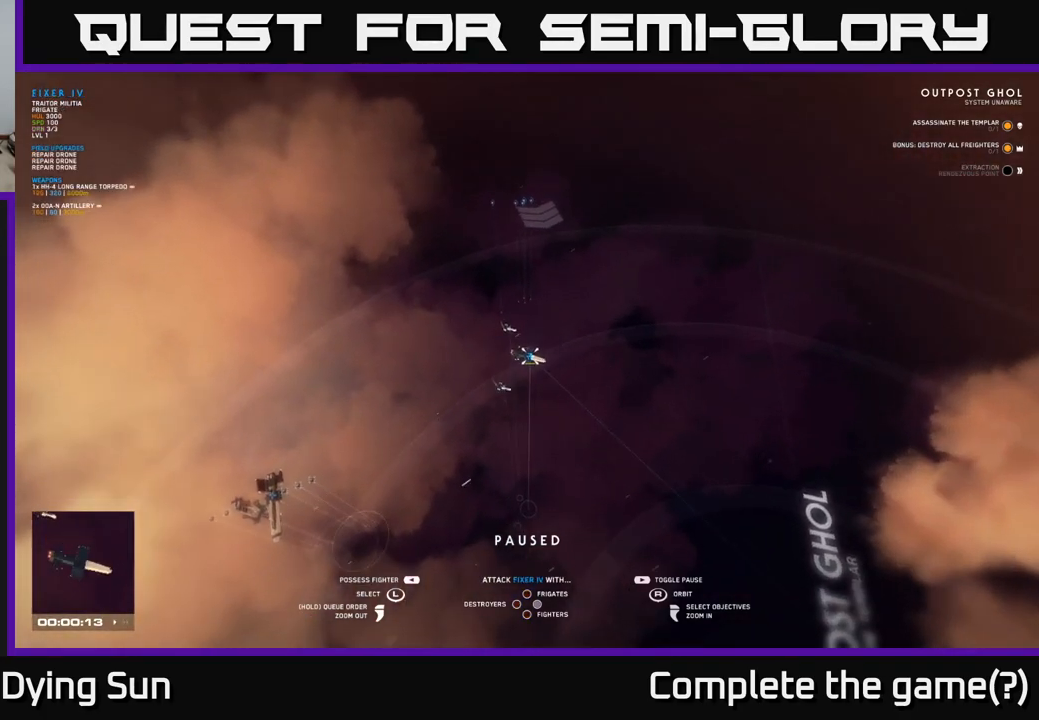
{"buttons": [], "left_stick": "center", "right_stick": "center", "events": [[250, "right_stick", "center"]]}
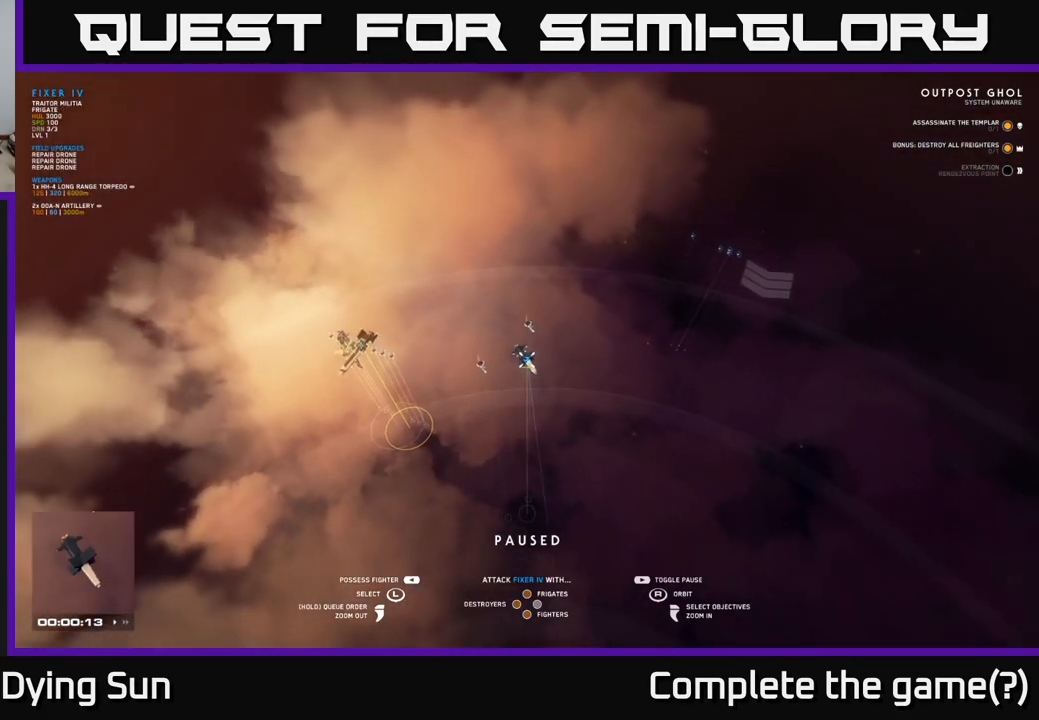
{"buttons": [], "left_stick": "center", "right_stick": "center", "events": []}
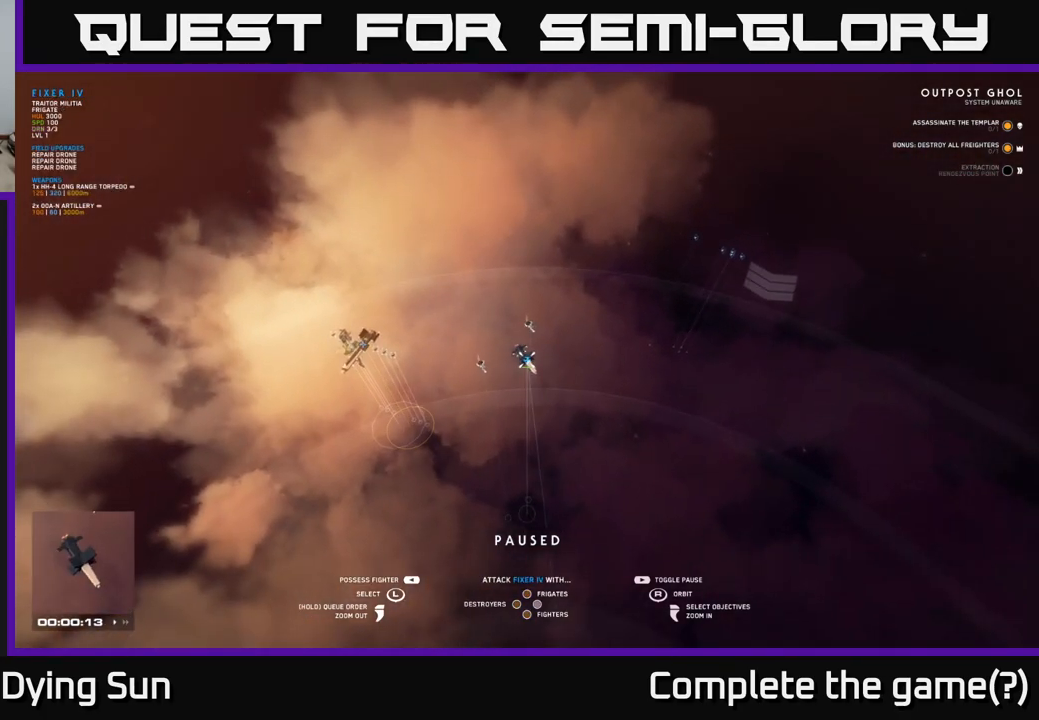
{"buttons": [], "left_stick": "center", "right_stick": "center", "events": []}
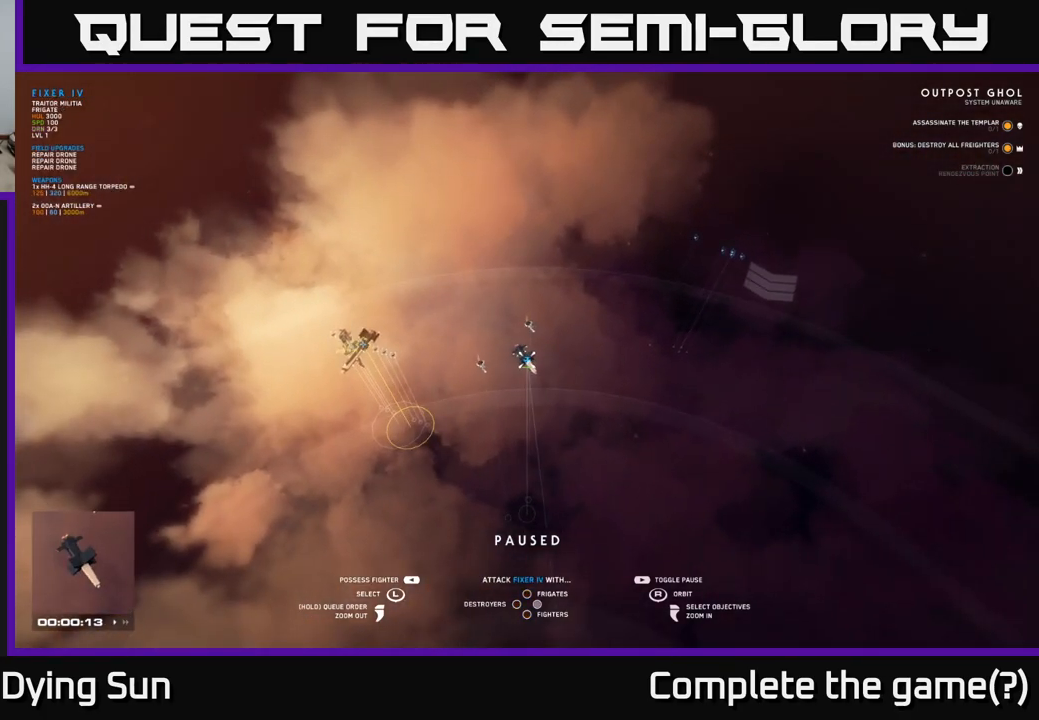
{"buttons": [], "left_stick": "center", "right_stick": "center", "events": []}
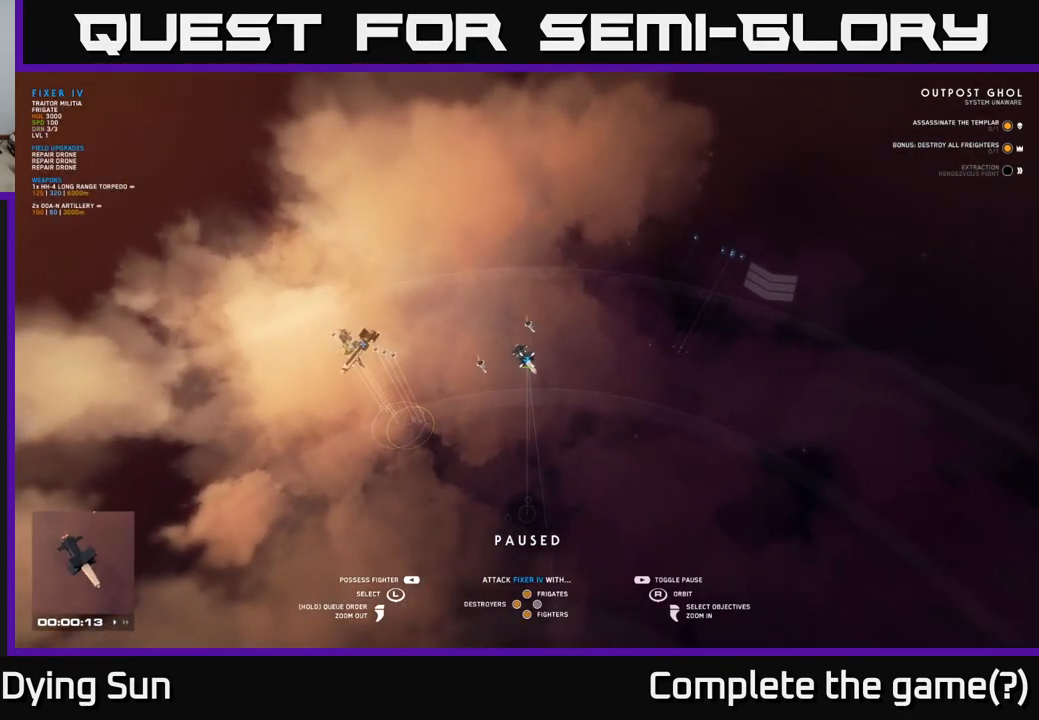
{"buttons": [], "left_stick": "center", "right_stick": "center", "events": [[300, "X", "down"], [350, "X", "up"]]}
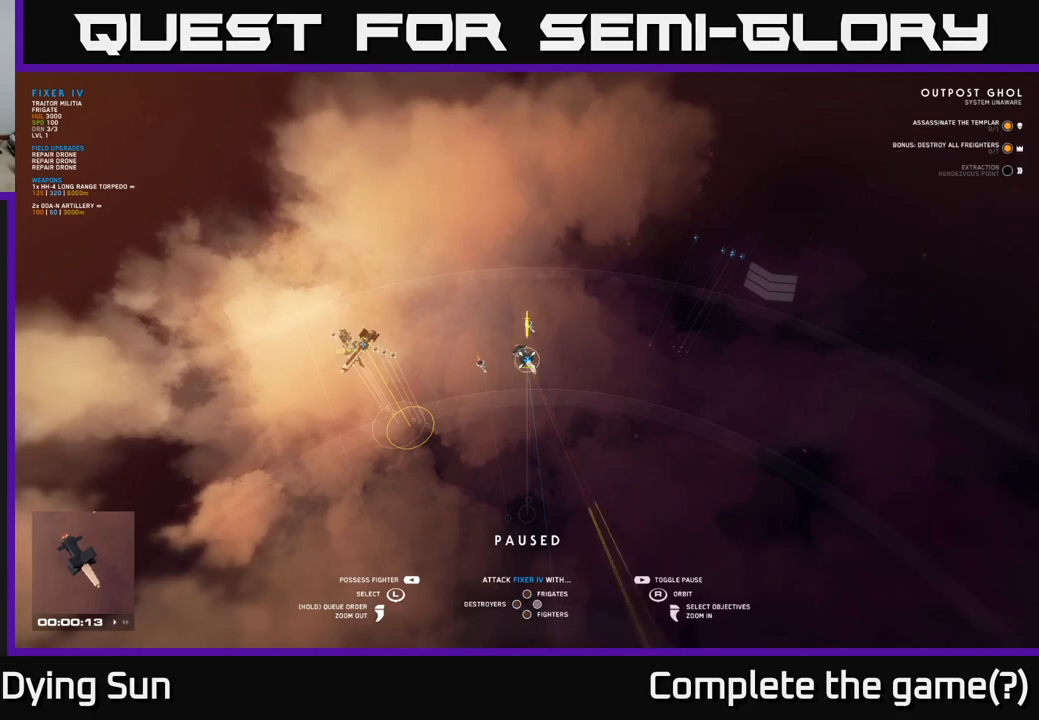
{"buttons": [], "left_stick": "center", "right_stick": "center", "events": []}